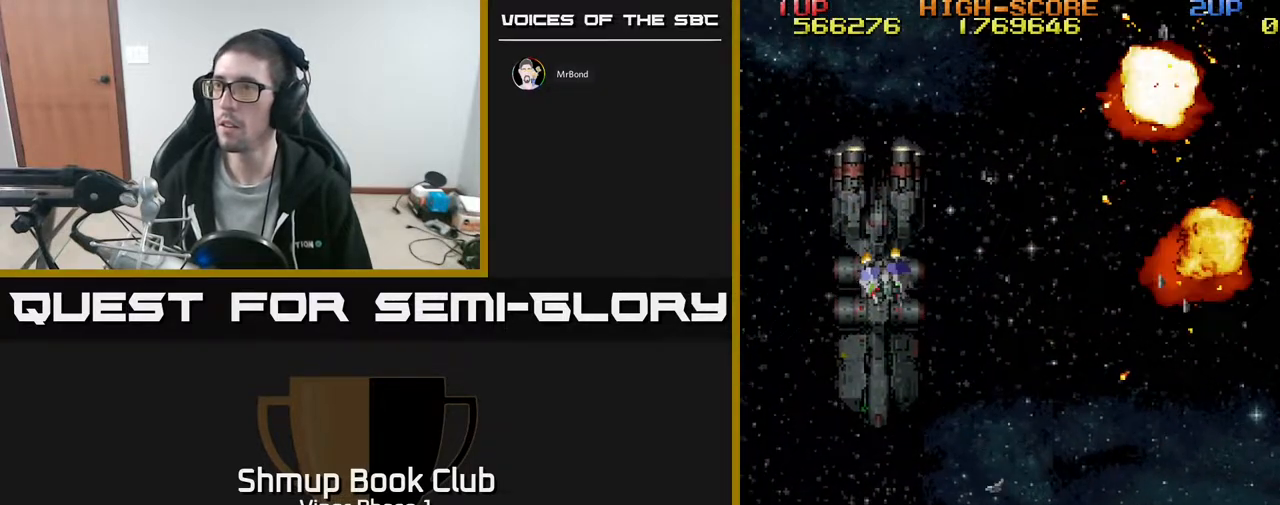
Gameplay with a controller (Xbox layout); each line is a JSON object with the inputs held at the frame after it. "events" lists button and stick changes between this image and that frame as [ms after this image, input, new state], when the widget could be followed in between. Not read: right_stick.
{"buttons": ["DPAD_UP"], "left_stick": "center", "events": [[33, "DPAD_RIGHT", "down"], [83, "A", "down"], [117, "DPAD_RIGHT", "up"], [133, "A", "up"], [150, "DPAD_UP", "up"], [200, "DPAD_RIGHT", "down"], [350, "DPAD_UP", "down"], [383, "DPAD_RIGHT", "up"]]}
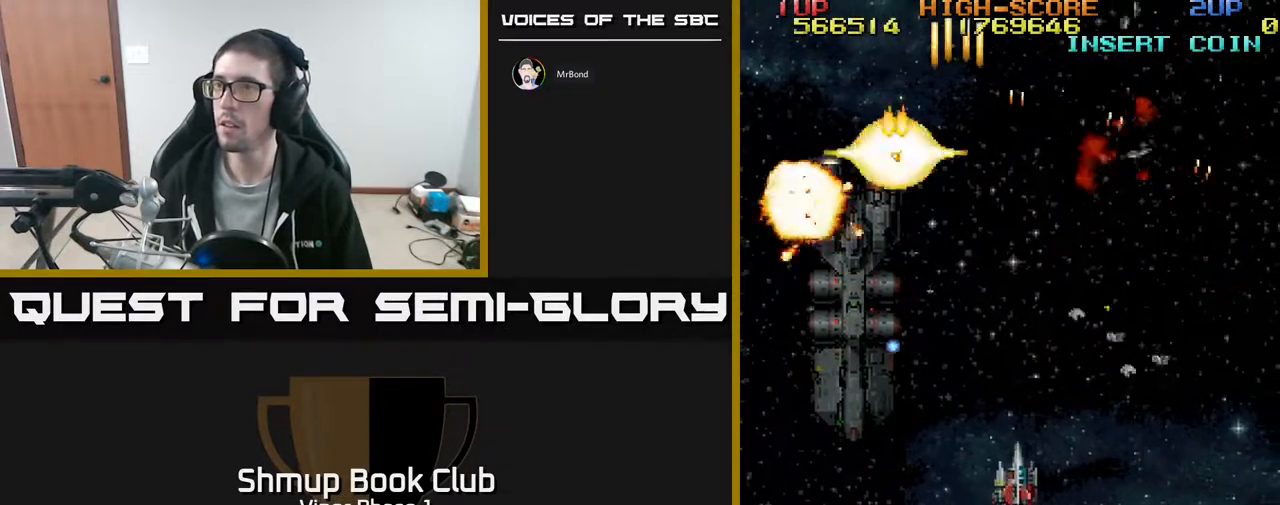
{"buttons": ["DPAD_RIGHT"], "left_stick": "center", "events": [[83, "DPAD_LEFT", "down"], [117, "DPAD_UP", "up"], [150, "DPAD_LEFT", "up"], [183, "DPAD_RIGHT", "down"], [233, "DPAD_UP", "down"], [350, "DPAD_RIGHT", "up"], [433, "DPAD_UP", "up"], [450, "DPAD_RIGHT", "down"]]}
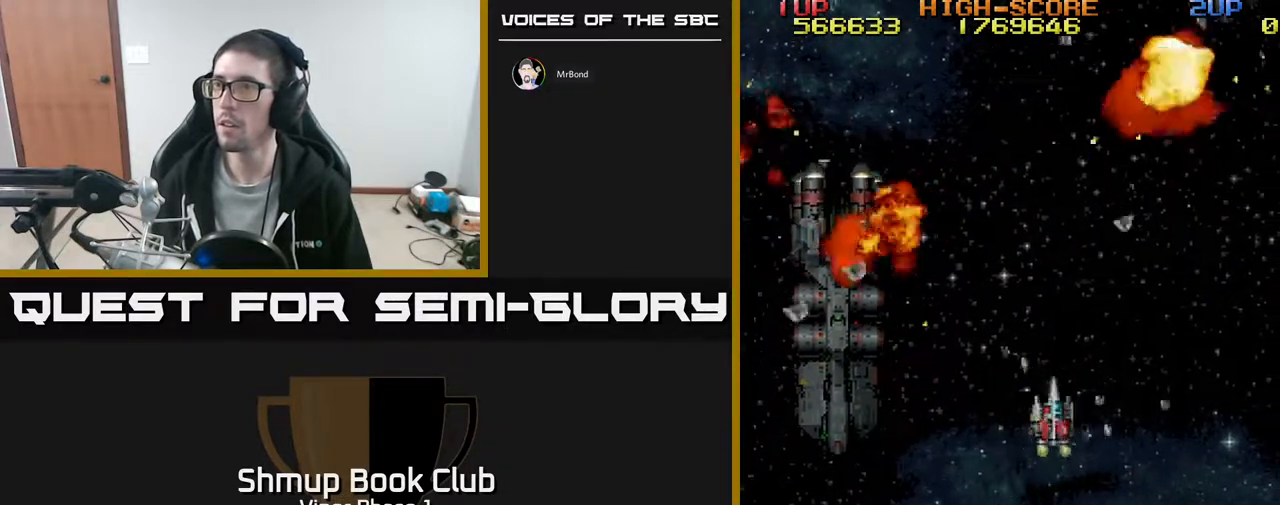
{"buttons": [], "left_stick": "center", "events": [[17, "DPAD_DOWN", "down"], [33, "DPAD_RIGHT", "up"], [183, "DPAD_LEFT", "down"], [250, "DPAD_DOWN", "up"], [283, "DPAD_DOWN", "down"], [333, "DPAD_LEFT", "up"], [433, "A", "down"], [467, "DPAD_DOWN", "up"], [500, "A", "up"]]}
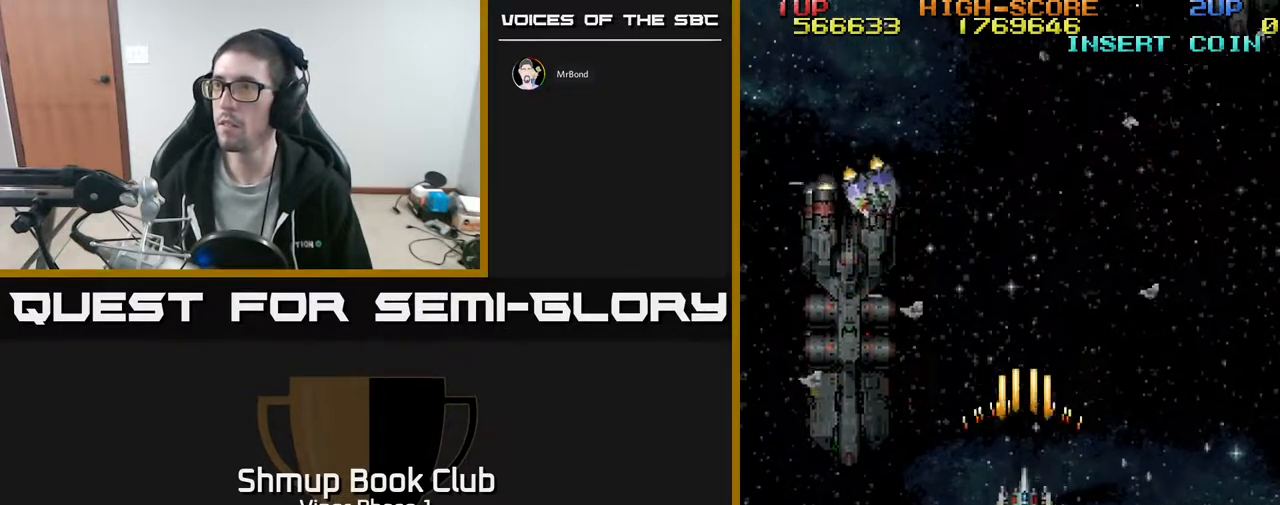
{"buttons": ["DPAD_RIGHT"], "left_stick": "center", "events": [[67, "DPAD_RIGHT", "down"]]}
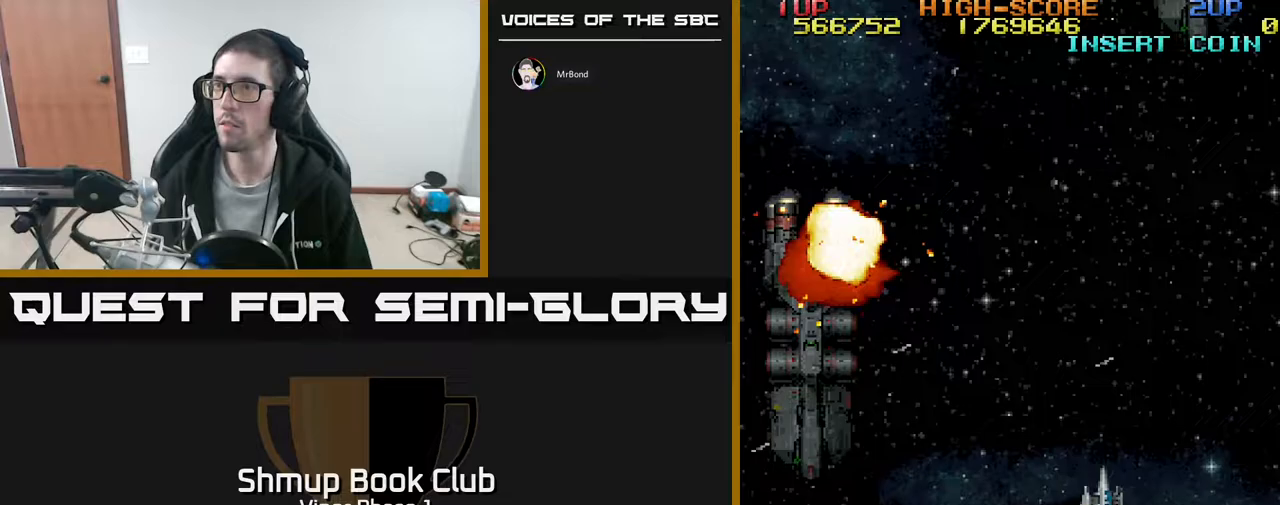
{"buttons": [], "left_stick": "center", "events": [[17, "DPAD_RIGHT", "up"], [117, "DPAD_LEFT", "down"], [367, "DPAD_LEFT", "up"]]}
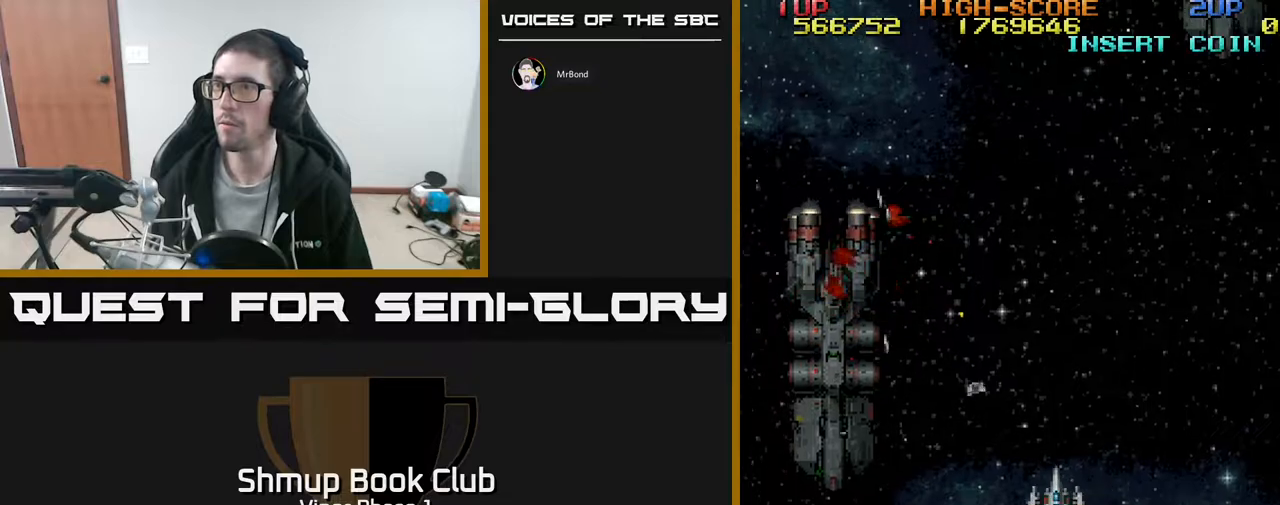
{"buttons": ["DPAD_UP", "DPAD_LEFT"], "left_stick": "center", "events": [[450, "DPAD_LEFT", "down"], [500, "DPAD_UP", "down"]]}
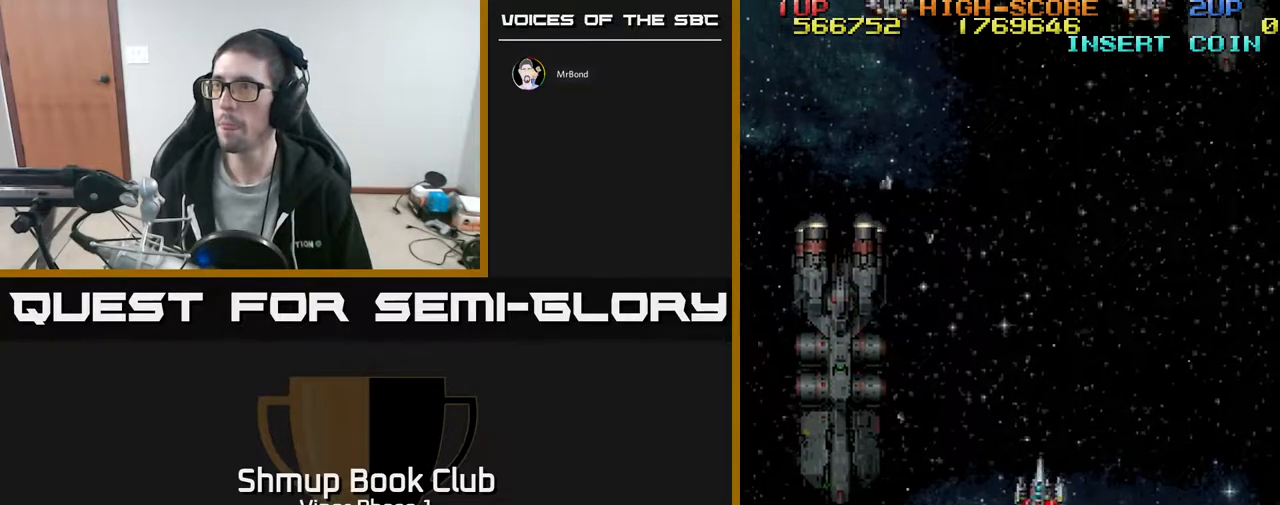
{"buttons": ["DPAD_RIGHT"], "left_stick": "center", "events": [[300, "DPAD_UP", "up"], [350, "DPAD_LEFT", "up"], [433, "DPAD_RIGHT", "down"]]}
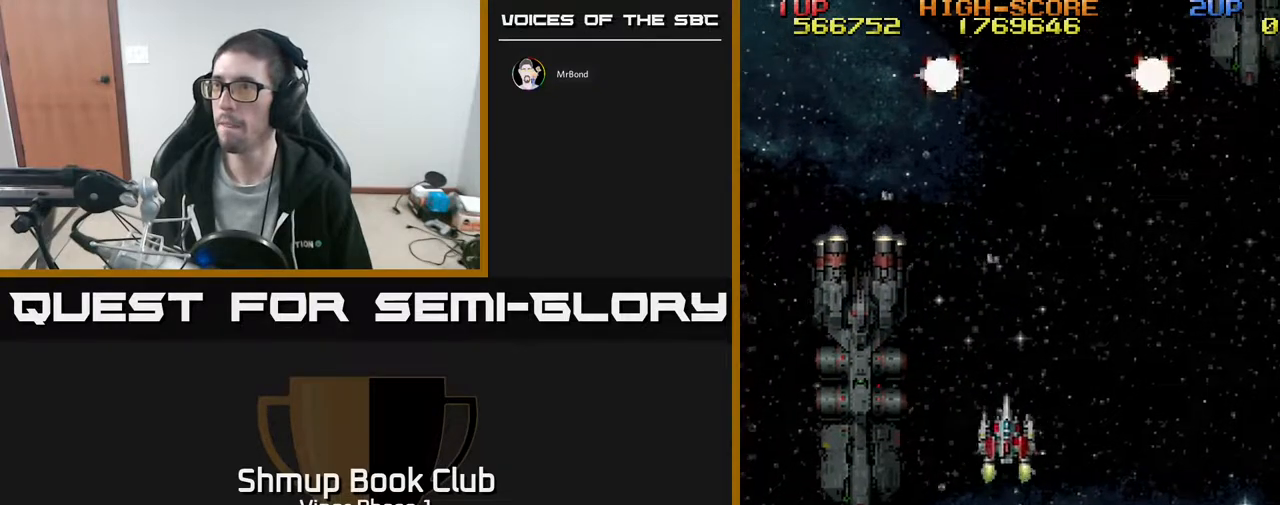
{"buttons": ["A", "DPAD_DOWN", "DPAD_LEFT"], "left_stick": "center", "events": [[17, "DPAD_UP", "down"], [50, "DPAD_UP", "up"], [117, "A", "down"], [133, "DPAD_DOWN", "down"], [150, "DPAD_RIGHT", "up"], [267, "DPAD_RIGHT", "down"], [433, "DPAD_RIGHT", "up"], [467, "DPAD_LEFT", "down"]]}
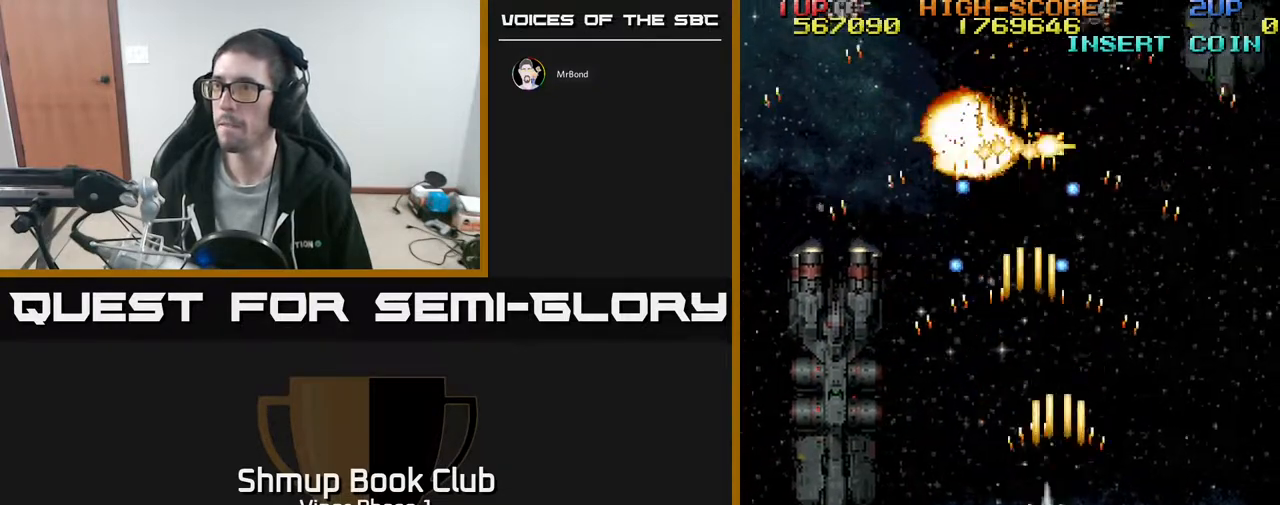
{"buttons": ["A", "DPAD_UP", "DPAD_LEFT"], "left_stick": "center", "events": [[150, "DPAD_DOWN", "up"], [283, "DPAD_UP", "down"]]}
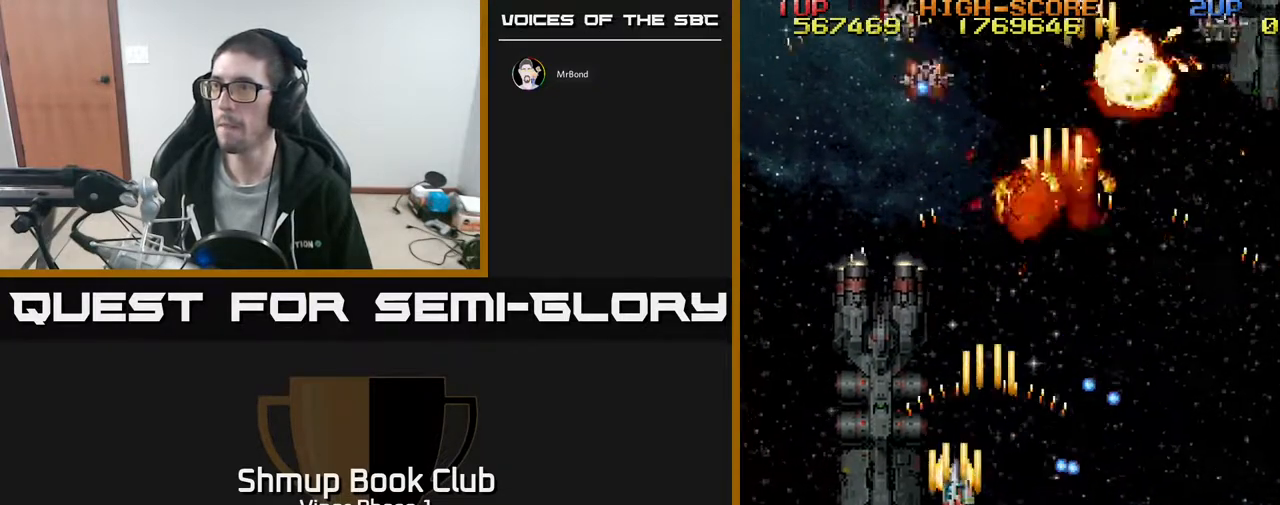
{"buttons": ["A", "DPAD_DOWN", "DPAD_RIGHT"], "left_stick": "center", "events": [[150, "DPAD_LEFT", "up"], [183, "DPAD_RIGHT", "down"], [250, "DPAD_UP", "up"], [450, "DPAD_DOWN", "down"]]}
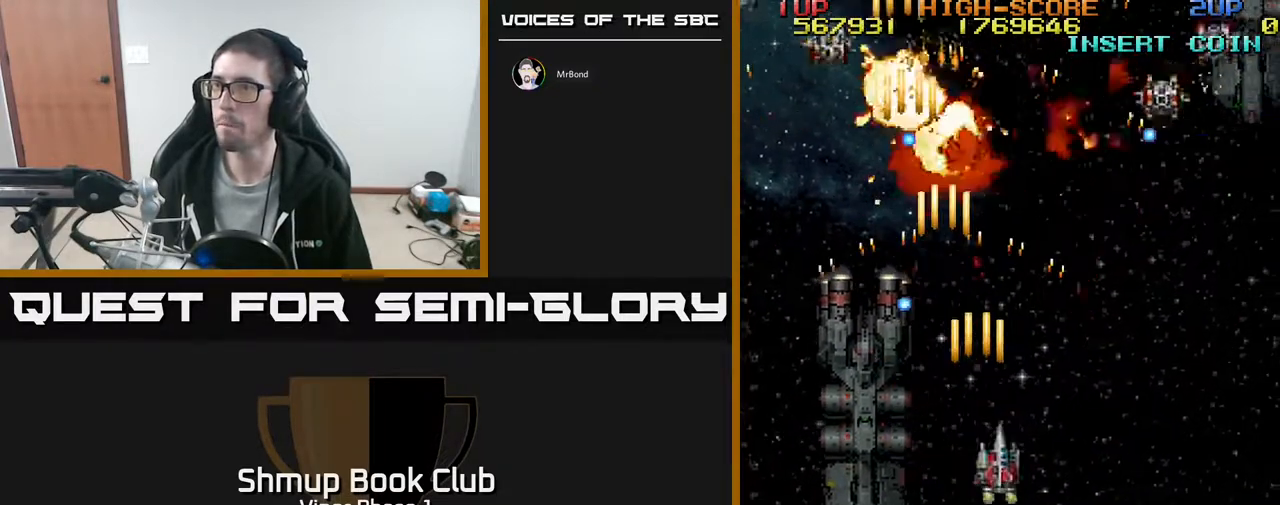
{"buttons": ["A", "DPAD_DOWN"], "left_stick": "center", "events": [[83, "DPAD_DOWN", "up"], [400, "DPAD_DOWN", "down"], [450, "DPAD_RIGHT", "up"]]}
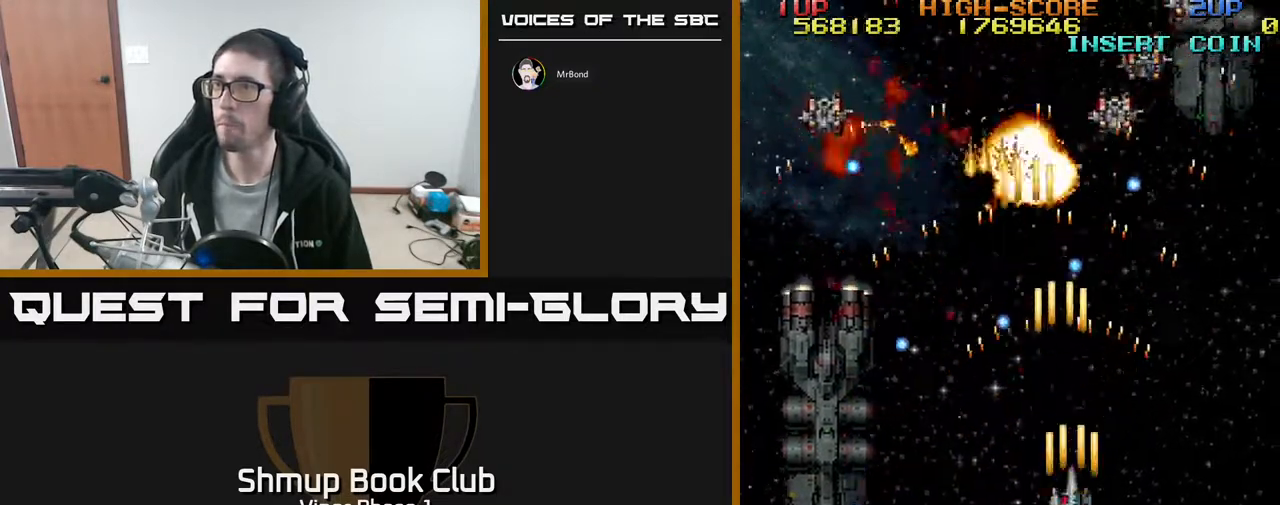
{"buttons": ["A", "DPAD_RIGHT"], "left_stick": "center", "events": [[33, "DPAD_RIGHT", "down"], [50, "DPAD_DOWN", "up"], [250, "DPAD_DOWN", "down"], [250, "DPAD_RIGHT", "up"], [317, "DPAD_LEFT", "down"], [383, "DPAD_LEFT", "up"], [417, "DPAD_RIGHT", "down"], [433, "DPAD_DOWN", "up"]]}
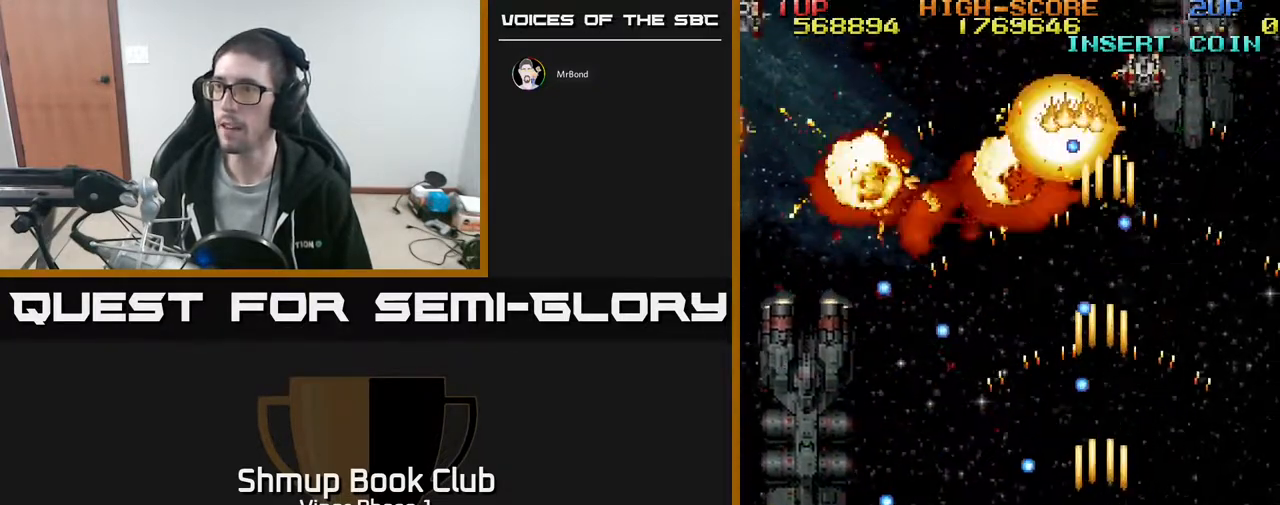
{"buttons": ["A", "DPAD_RIGHT"], "left_stick": "center", "events": [[150, "DPAD_RIGHT", "up"], [150, "DPAD_UP", "down"], [200, "A", "up"], [250, "A", "down"], [267, "DPAD_RIGHT", "down"], [450, "DPAD_UP", "up"]]}
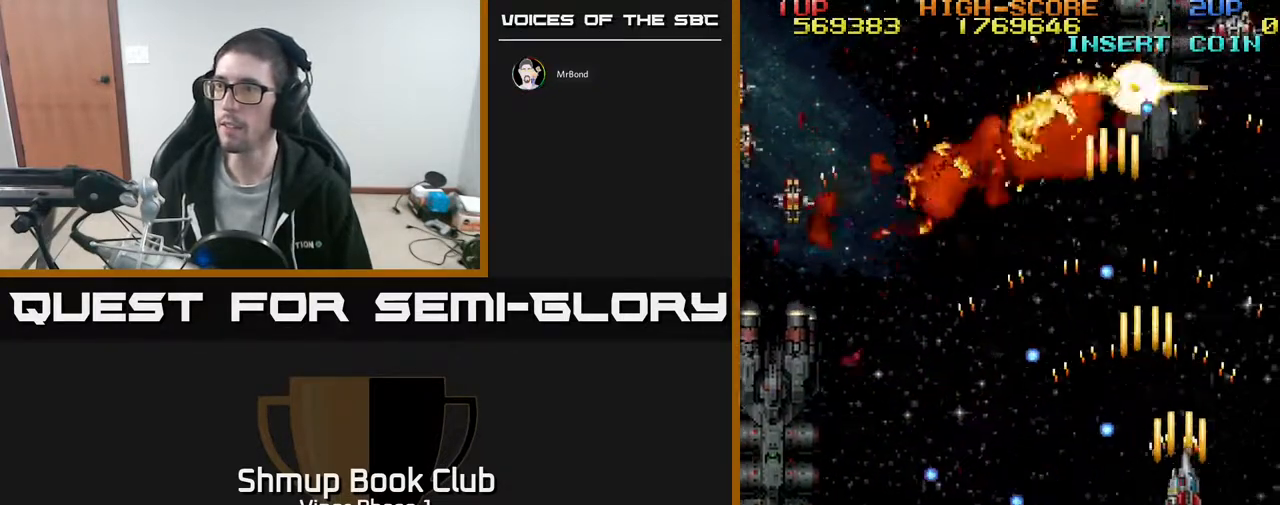
{"buttons": ["A", "DPAD_DOWN", "DPAD_LEFT"], "left_stick": "center", "events": [[50, "DPAD_UP", "down"], [100, "DPAD_RIGHT", "up"], [350, "DPAD_LEFT", "down"], [400, "DPAD_UP", "up"], [417, "A", "up"], [450, "DPAD_DOWN", "down"], [483, "A", "down"]]}
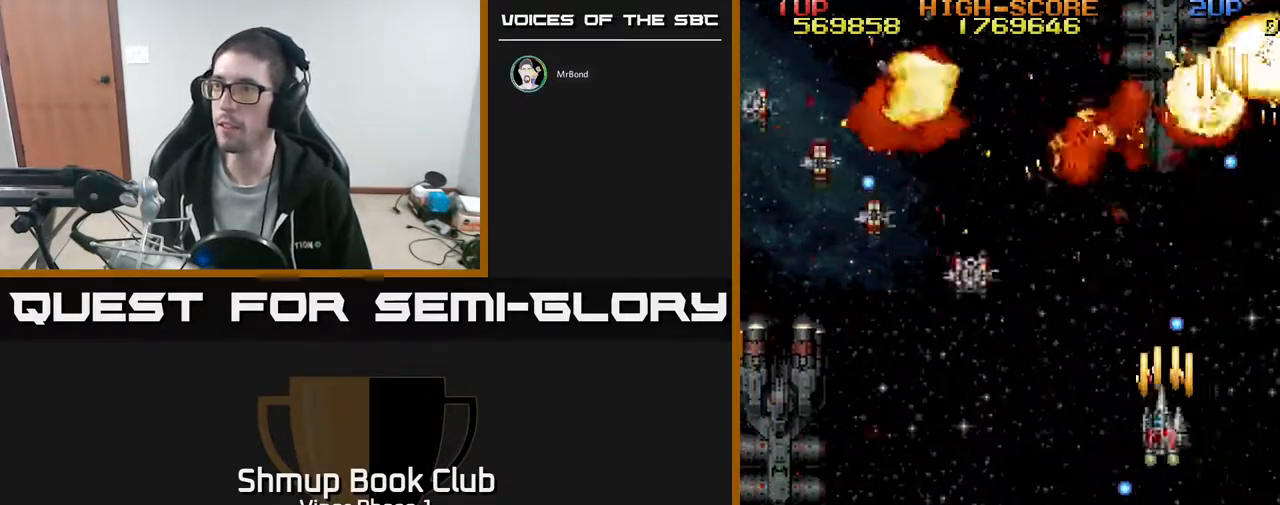
{"buttons": ["A", "DPAD_LEFT"], "left_stick": "center", "events": [[333, "DPAD_DOWN", "up"]]}
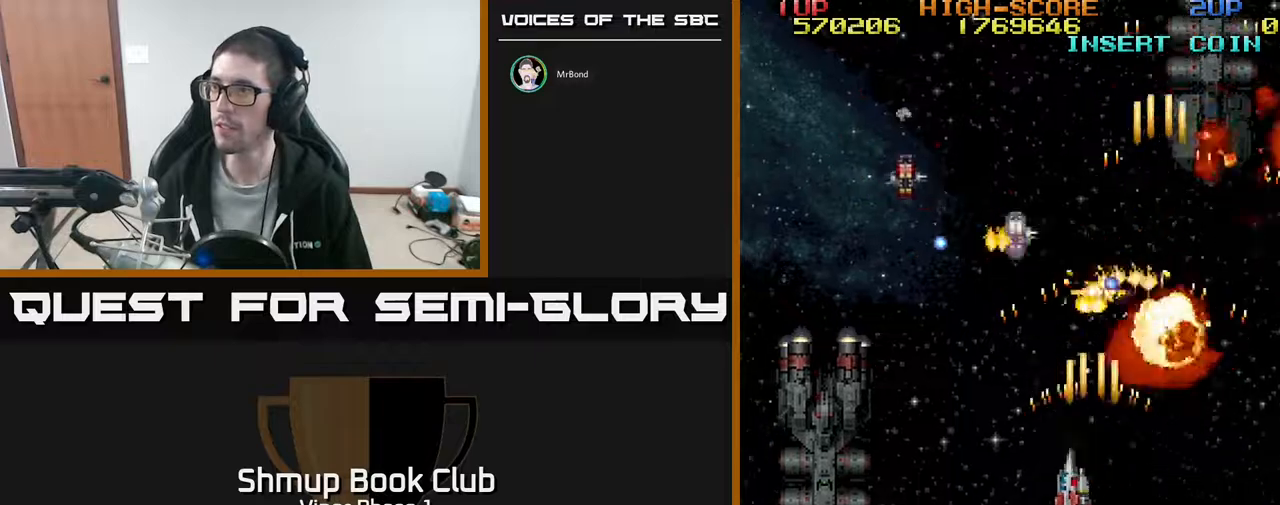
{"buttons": ["DPAD_UP", "DPAD_LEFT"], "left_stick": "center", "events": [[333, "A", "up"], [383, "DPAD_UP", "down"]]}
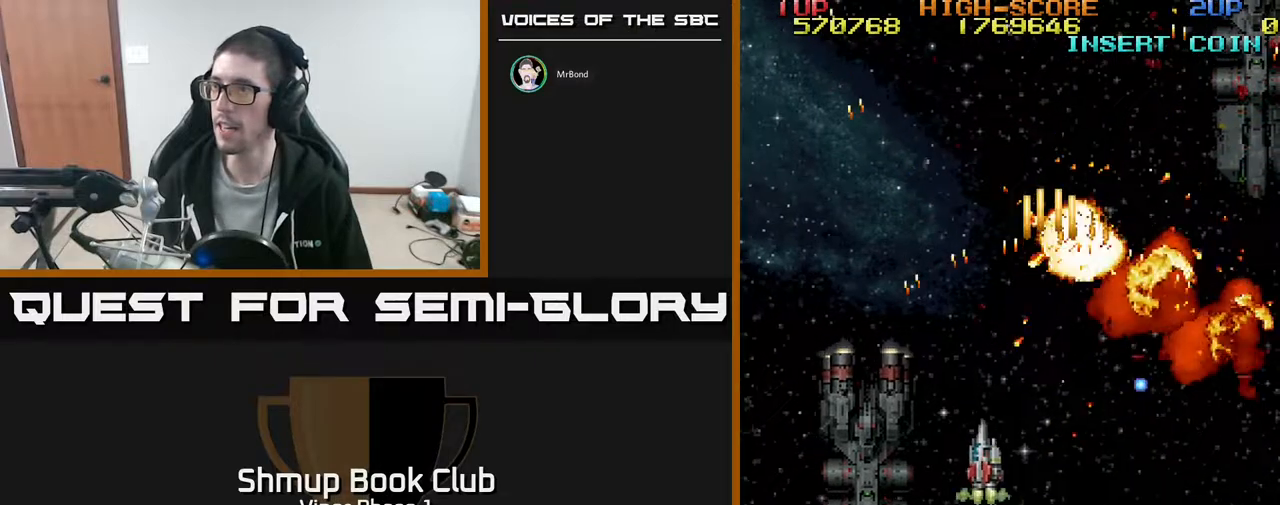
{"buttons": ["DPAD_RIGHT"], "left_stick": "center", "events": [[200, "DPAD_LEFT", "up"], [217, "DPAD_UP", "up"], [233, "DPAD_RIGHT", "down"], [333, "DPAD_DOWN", "down"], [483, "DPAD_DOWN", "up"]]}
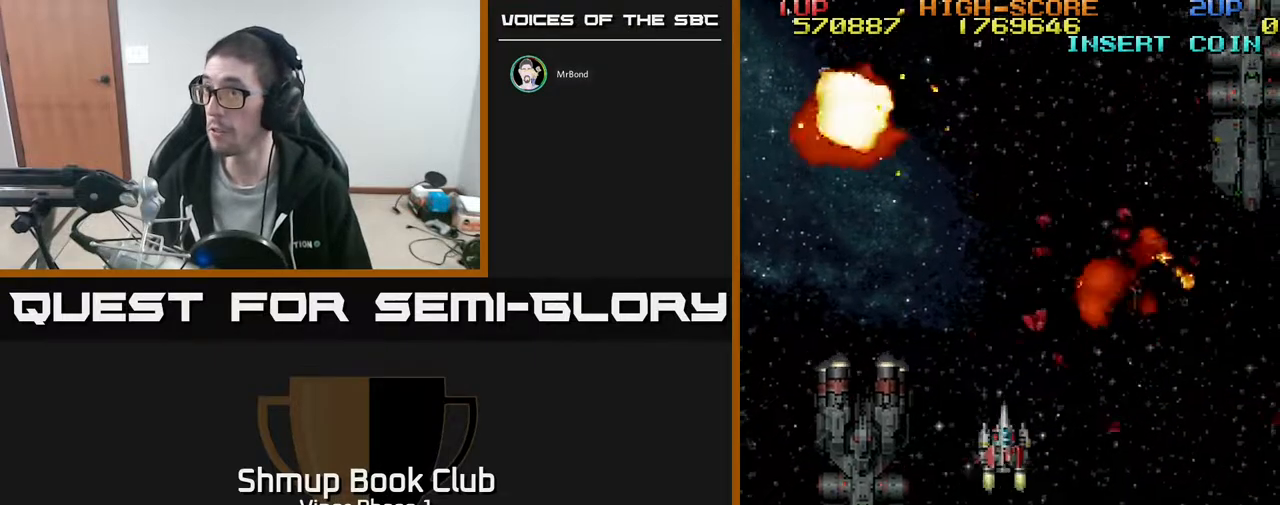
{"buttons": ["DPAD_DOWN", "DPAD_RIGHT"], "left_stick": "center", "events": [[50, "DPAD_RIGHT", "up"], [117, "DPAD_LEFT", "down"], [233, "DPAD_DOWN", "down"], [233, "DPAD_LEFT", "up"], [350, "DPAD_RIGHT", "down"]]}
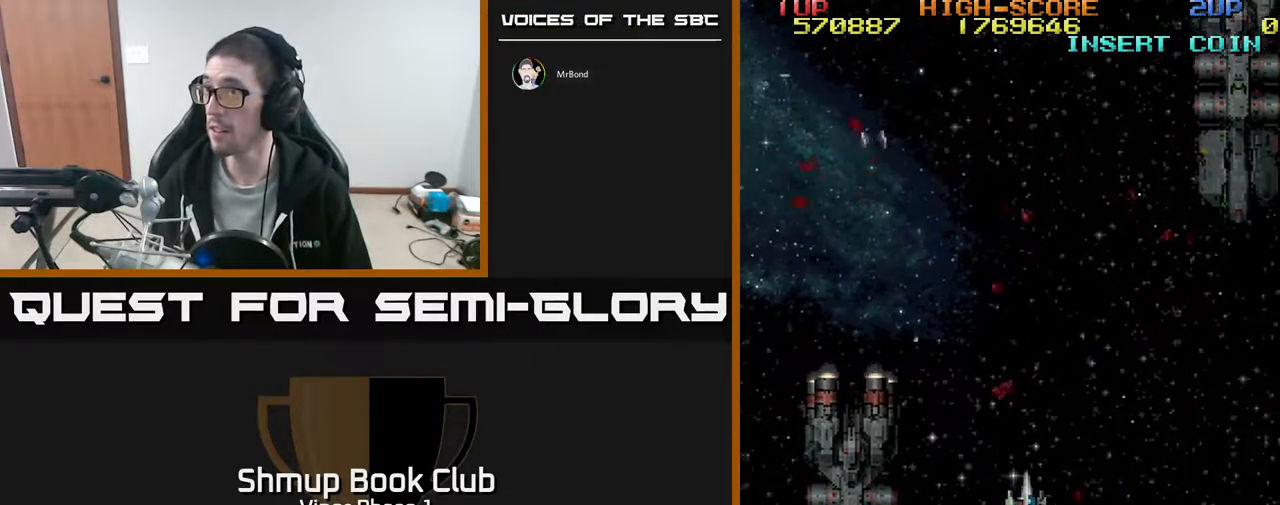
{"buttons": ["DPAD_UP", "DPAD_LEFT"], "left_stick": "center", "events": [[67, "DPAD_RIGHT", "up"], [317, "DPAD_DOWN", "up"], [367, "DPAD_UP", "down"], [400, "DPAD_LEFT", "down"]]}
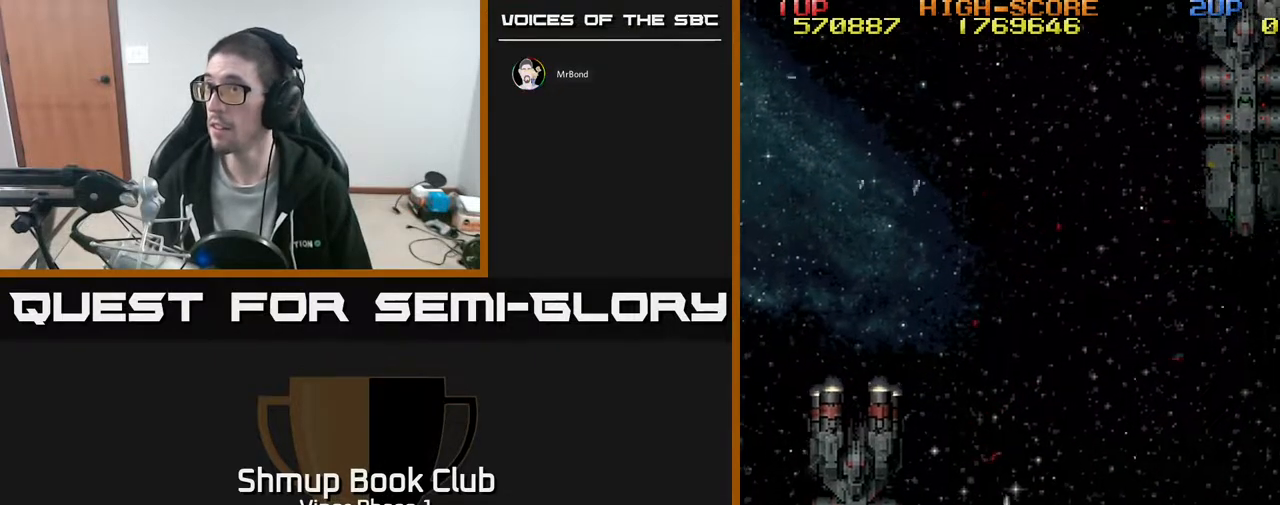
{"buttons": [], "left_stick": "center", "events": [[117, "DPAD_LEFT", "up"], [167, "DPAD_RIGHT", "down"], [333, "DPAD_RIGHT", "up"], [400, "DPAD_UP", "up"]]}
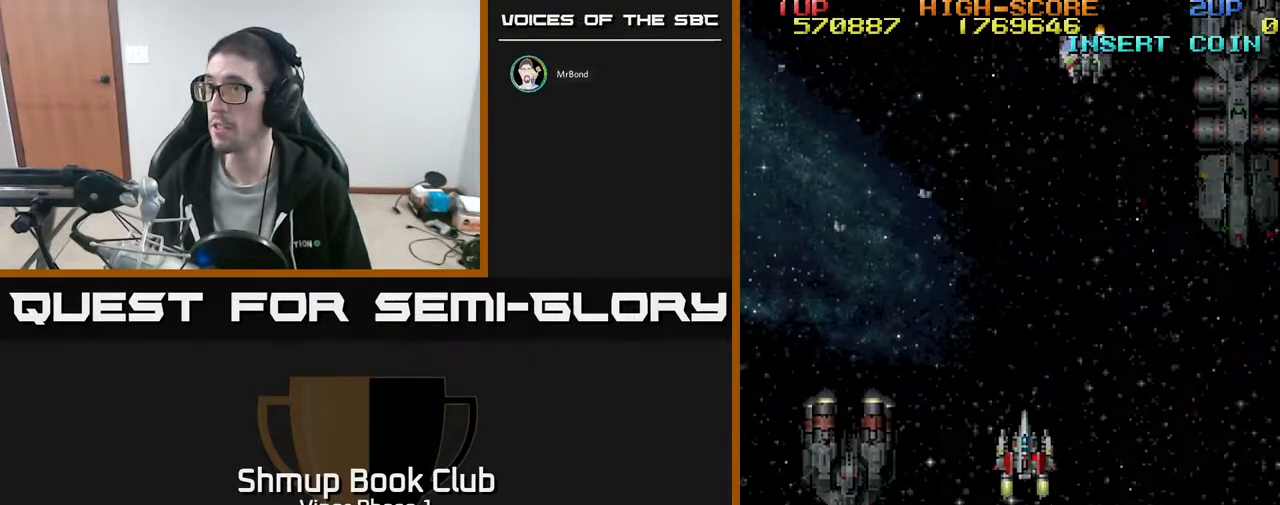
{"buttons": ["A", "DPAD_RIGHT"], "left_stick": "center", "events": [[433, "DPAD_RIGHT", "down"], [483, "A", "down"]]}
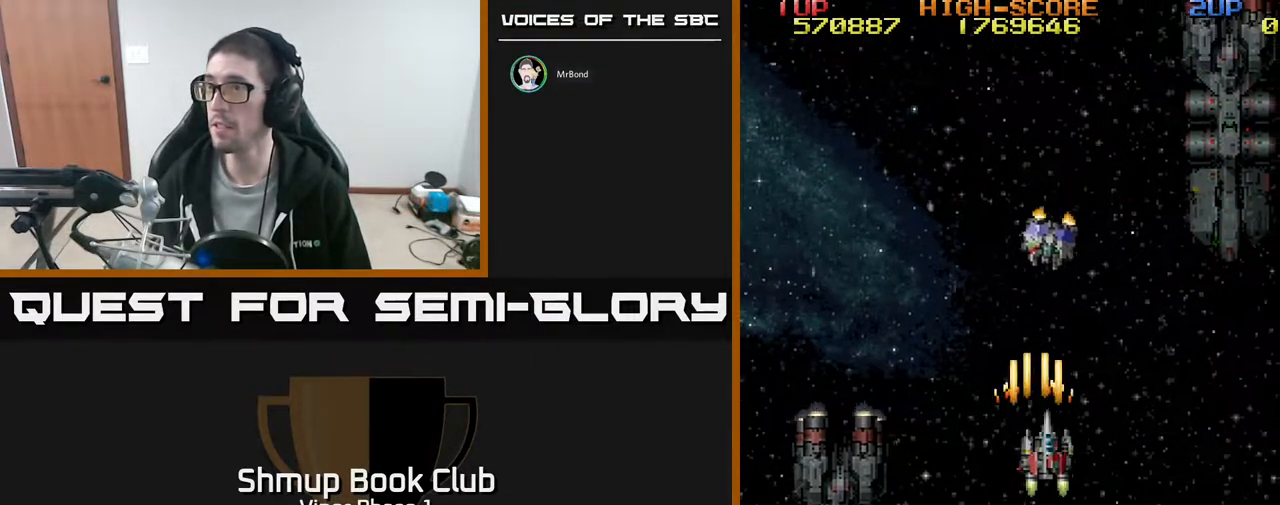
{"buttons": ["DPAD_LEFT"], "left_stick": "center", "events": [[50, "DPAD_DOWN", "down"], [100, "A", "up"], [250, "DPAD_RIGHT", "up"], [417, "DPAD_LEFT", "down"], [450, "DPAD_DOWN", "up"]]}
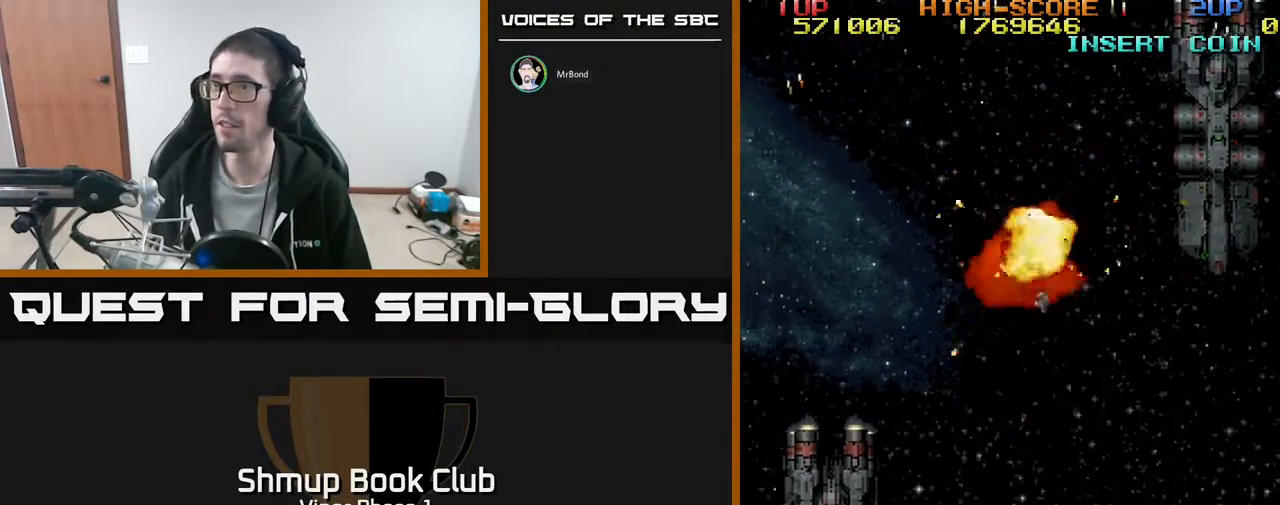
{"buttons": [], "left_stick": "center", "events": [[117, "DPAD_LEFT", "up"]]}
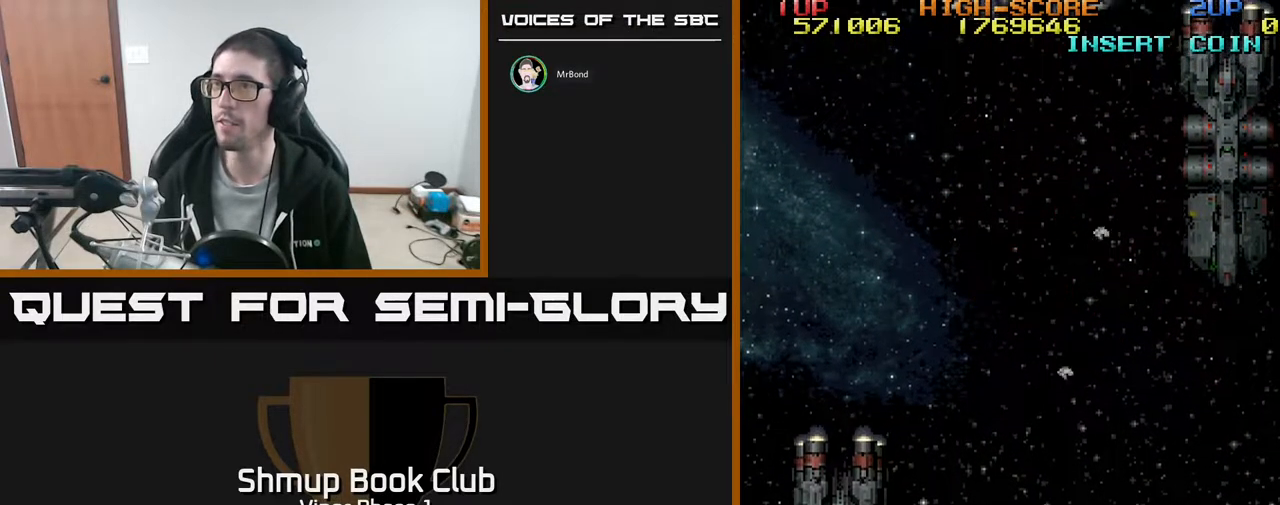
{"buttons": [], "left_stick": "center", "events": []}
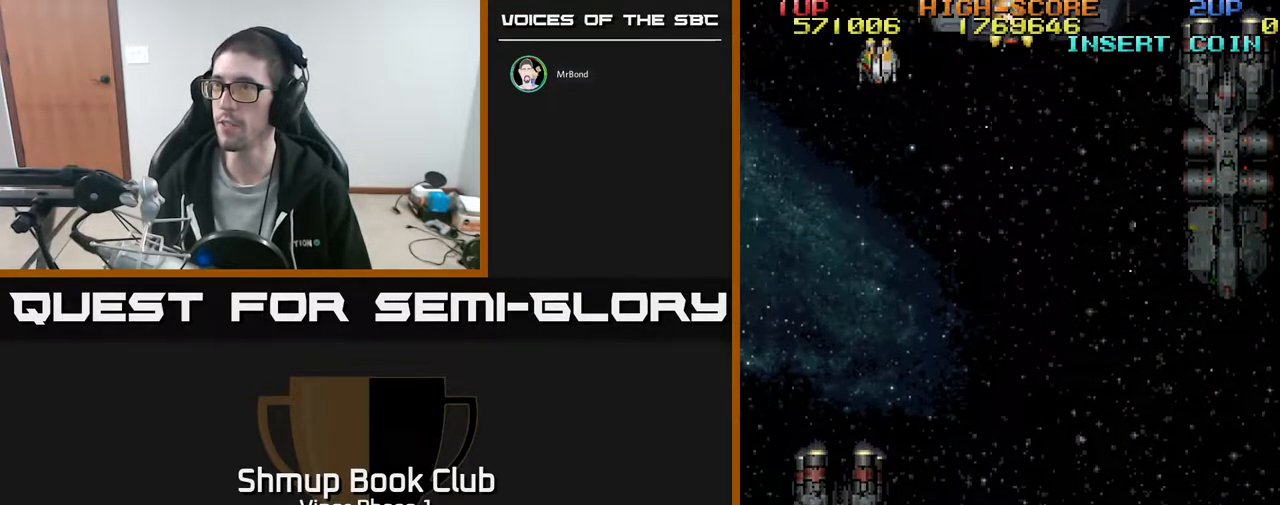
{"buttons": ["DPAD_LEFT"], "left_stick": "center", "events": [[117, "DPAD_LEFT", "down"], [150, "DPAD_UP", "down"], [433, "DPAD_UP", "up"]]}
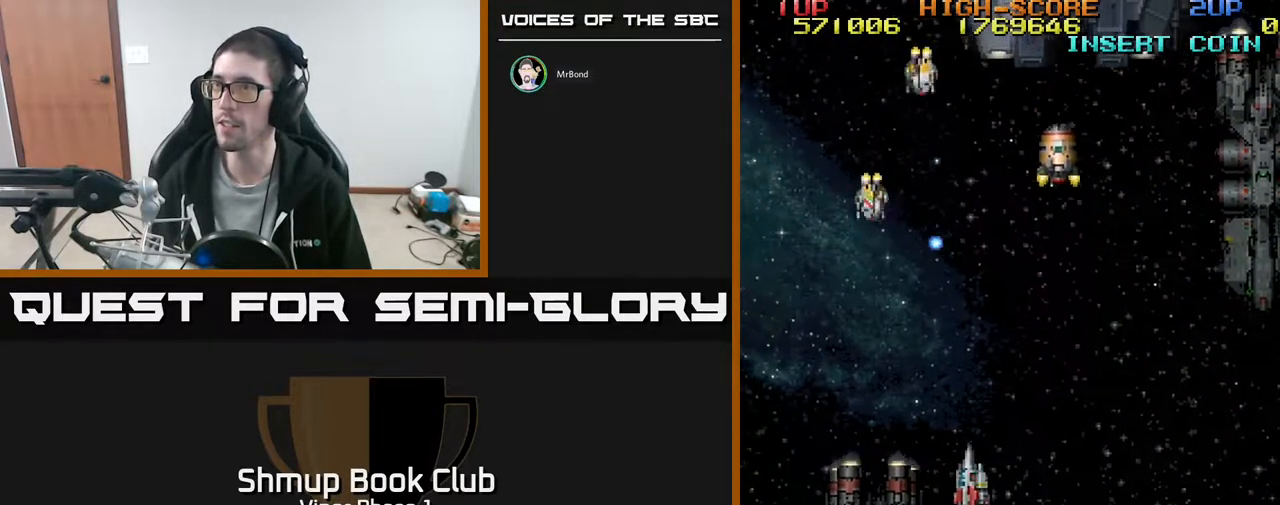
{"buttons": ["A", "DPAD_DOWN", "DPAD_LEFT"], "left_stick": "center", "events": [[17, "DPAD_UP", "down"], [333, "A", "down"], [383, "DPAD_UP", "up"], [483, "DPAD_DOWN", "down"]]}
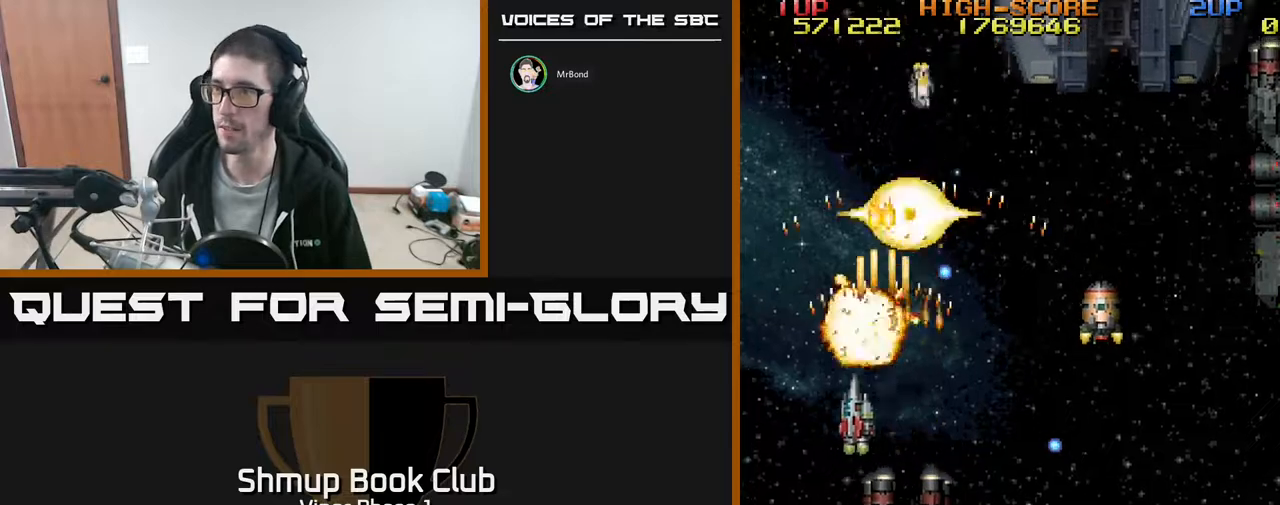
{"buttons": ["A", "DPAD_UP"], "left_stick": "center", "events": [[33, "DPAD_LEFT", "up"], [233, "DPAD_LEFT", "down"], [317, "DPAD_DOWN", "up"], [417, "DPAD_LEFT", "up"], [467, "DPAD_UP", "down"]]}
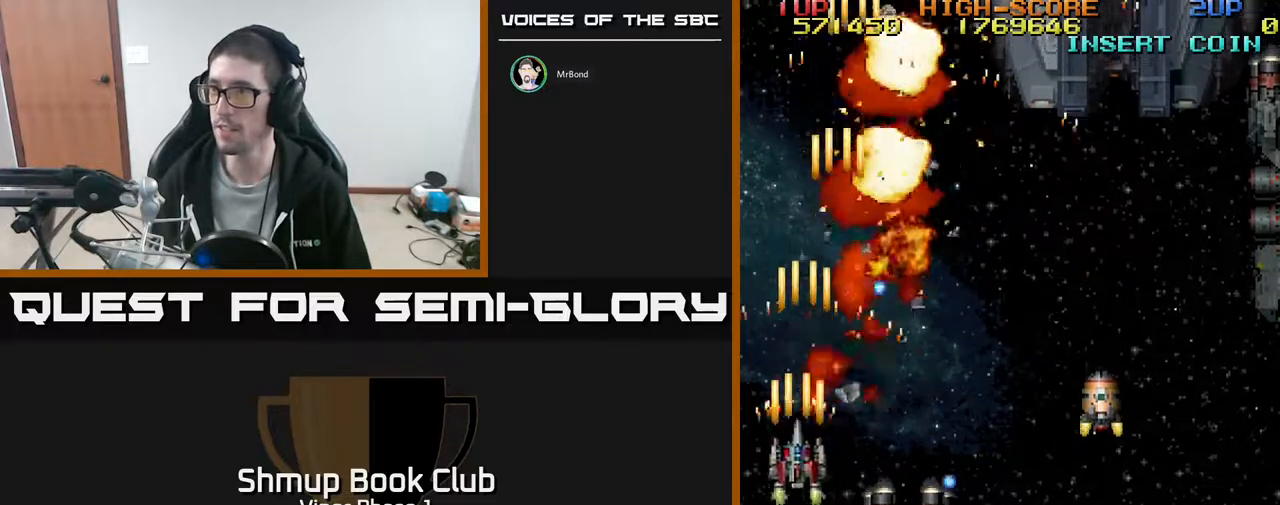
{"buttons": ["DPAD_UP"], "left_stick": "center", "events": [[33, "DPAD_RIGHT", "down"], [67, "DPAD_UP", "up"], [133, "DPAD_DOWN", "down"], [350, "DPAD_DOWN", "up"], [383, "A", "up"], [400, "DPAD_UP", "down"], [433, "DPAD_RIGHT", "up"]]}
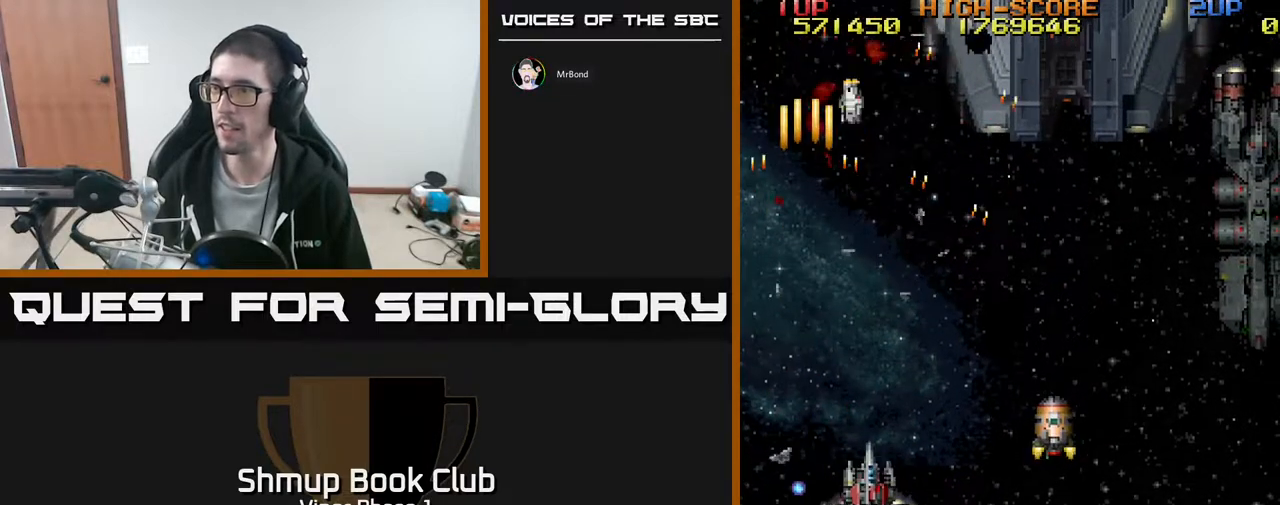
{"buttons": ["DPAD_RIGHT"], "left_stick": "center", "events": [[150, "A", "down"], [200, "DPAD_UP", "up"], [267, "DPAD_DOWN", "down"], [300, "DPAD_RIGHT", "down"], [383, "DPAD_DOWN", "up"], [450, "A", "up"]]}
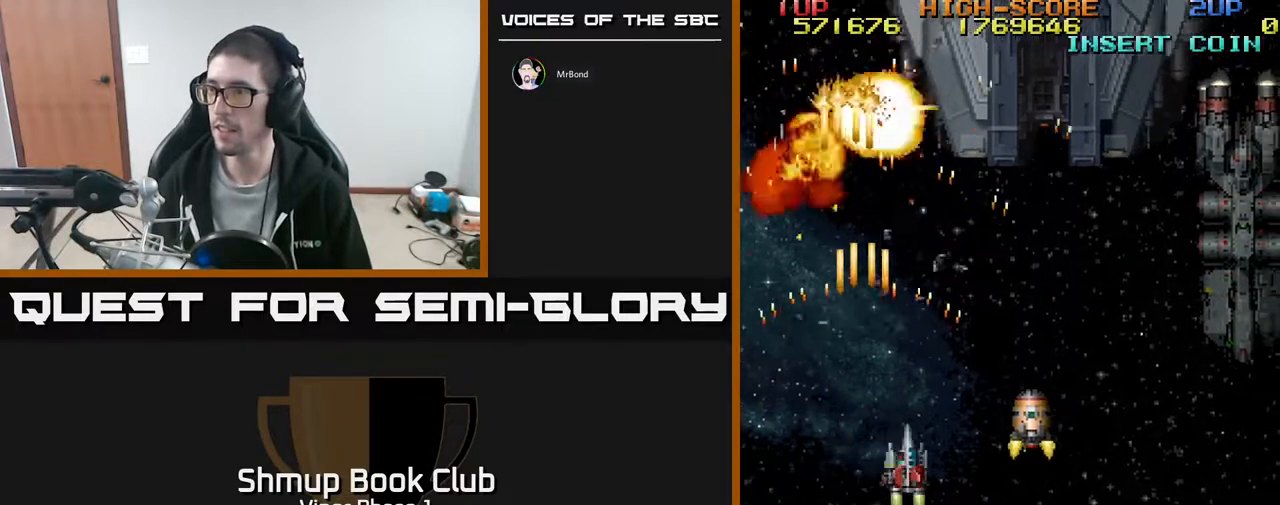
{"buttons": ["DPAD_UP"], "left_stick": "center", "events": [[33, "DPAD_DOWN", "down"], [100, "DPAD_DOWN", "up"], [267, "A", "down"], [350, "DPAD_UP", "down"], [383, "A", "up"], [450, "DPAD_RIGHT", "up"]]}